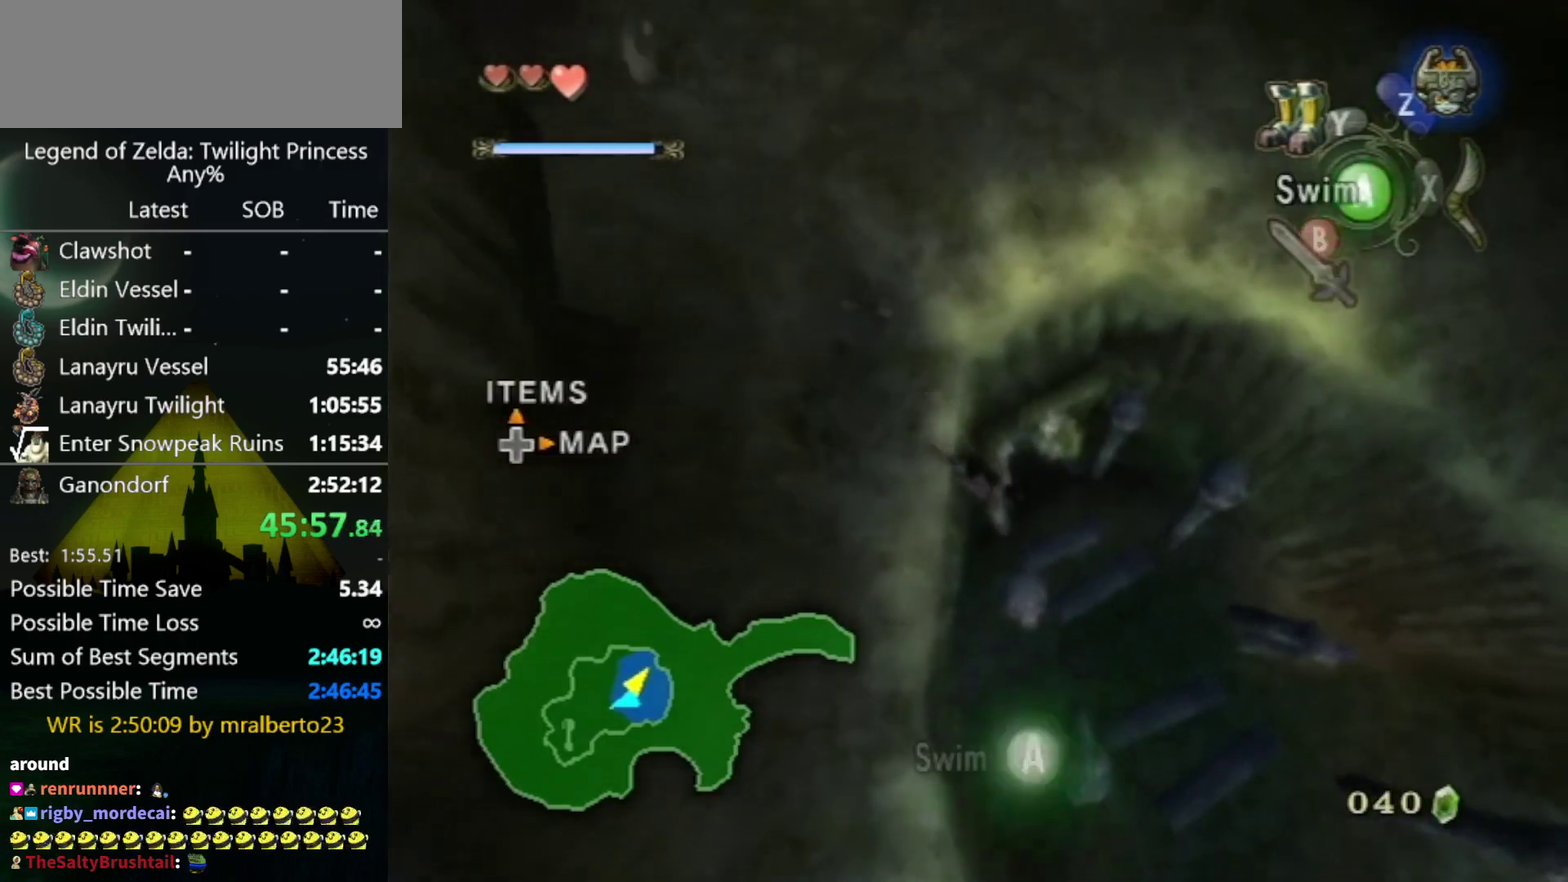
Gameplay with a controller (Nintendo layout); each line is a JSON object with the inputs held at the frame after it. "events" lists button and stick changes between this image and that frame as [ms after this image, input, new state], when the widget could be followed in between. Not read: L3 R3.
{"buttons": [], "left_stick": "up", "right_stick": "center", "events": [[100, "Y", "up"], [400, "Y", "down"], [467, "Y", "up"]]}
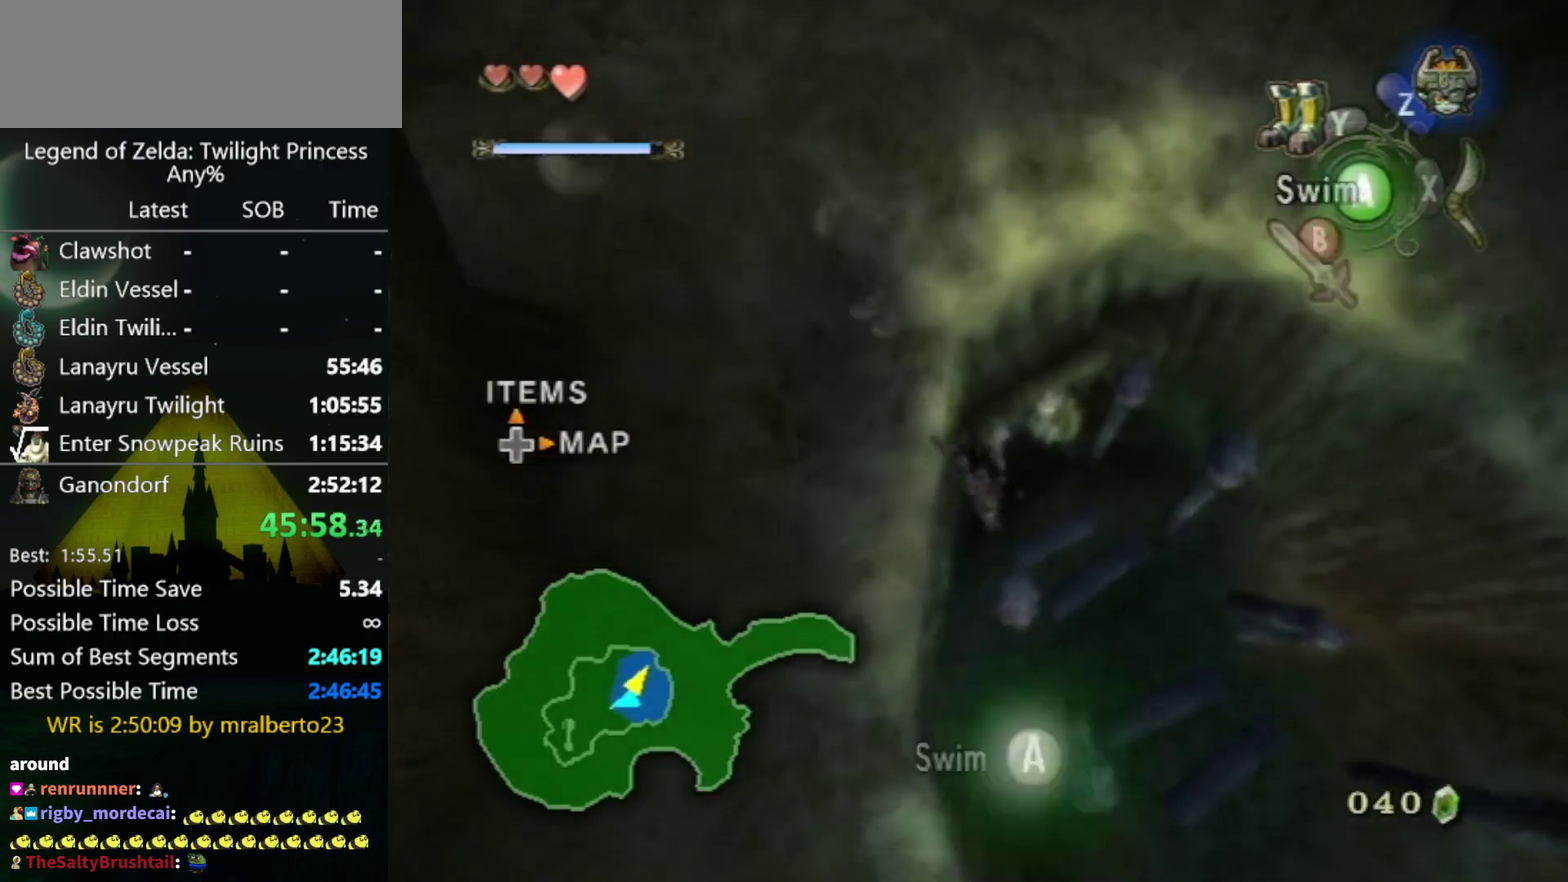
{"buttons": ["Y"], "left_stick": "up", "right_stick": "center", "events": [[33, "Y", "down"], [100, "Y", "up"], [367, "Y", "down"], [433, "Y", "up"], [500, "Y", "down"]]}
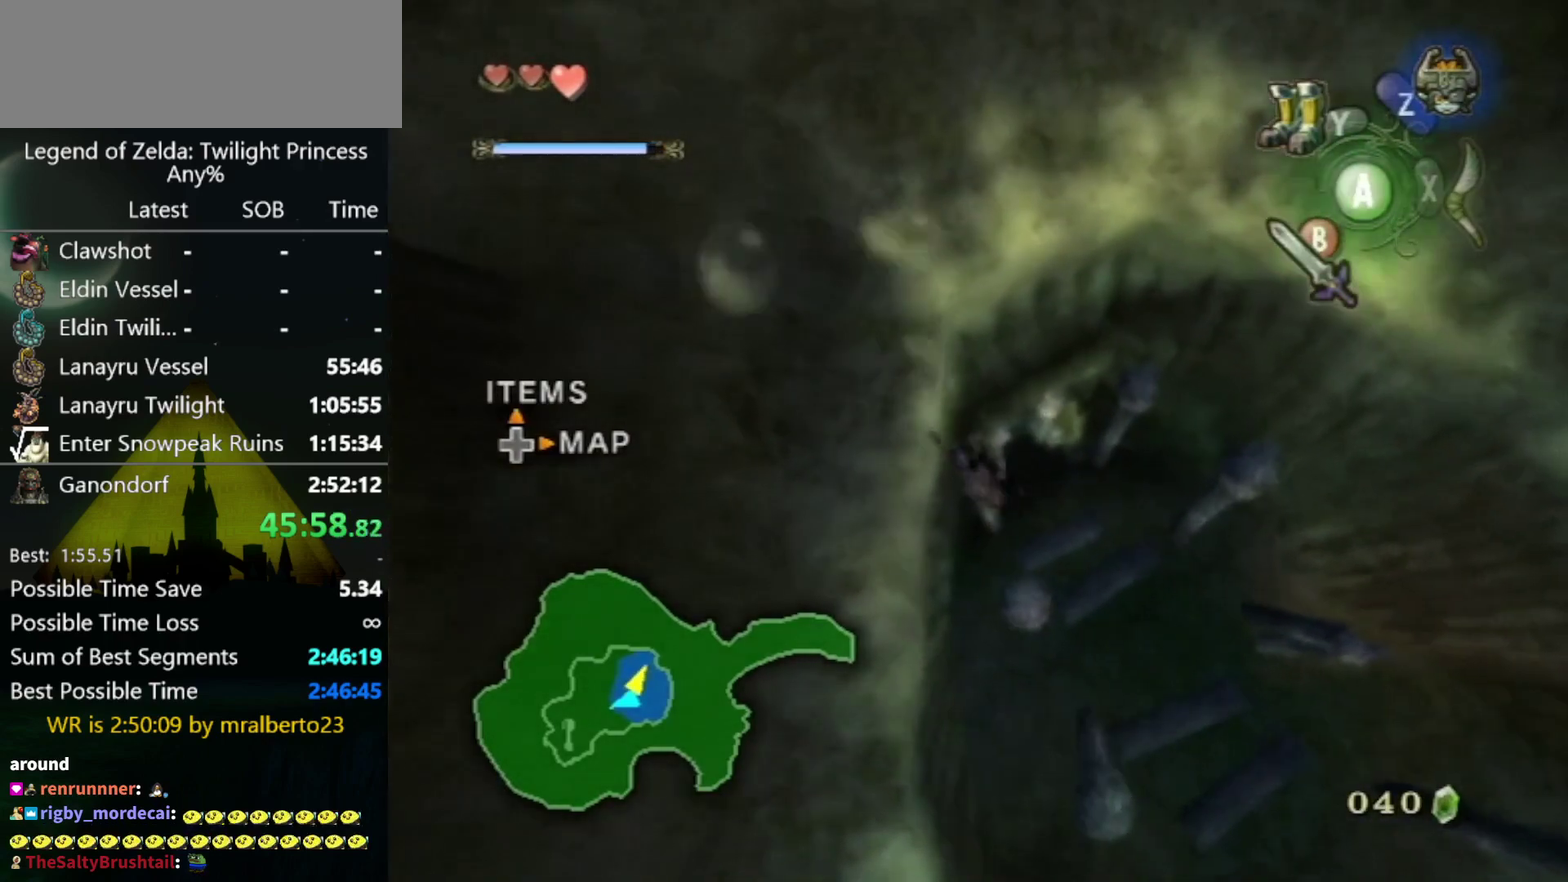
{"buttons": ["Y"], "left_stick": "up", "right_stick": "center", "events": [[67, "Y", "up"], [333, "Y", "down"], [400, "Y", "up"], [467, "Y", "down"]]}
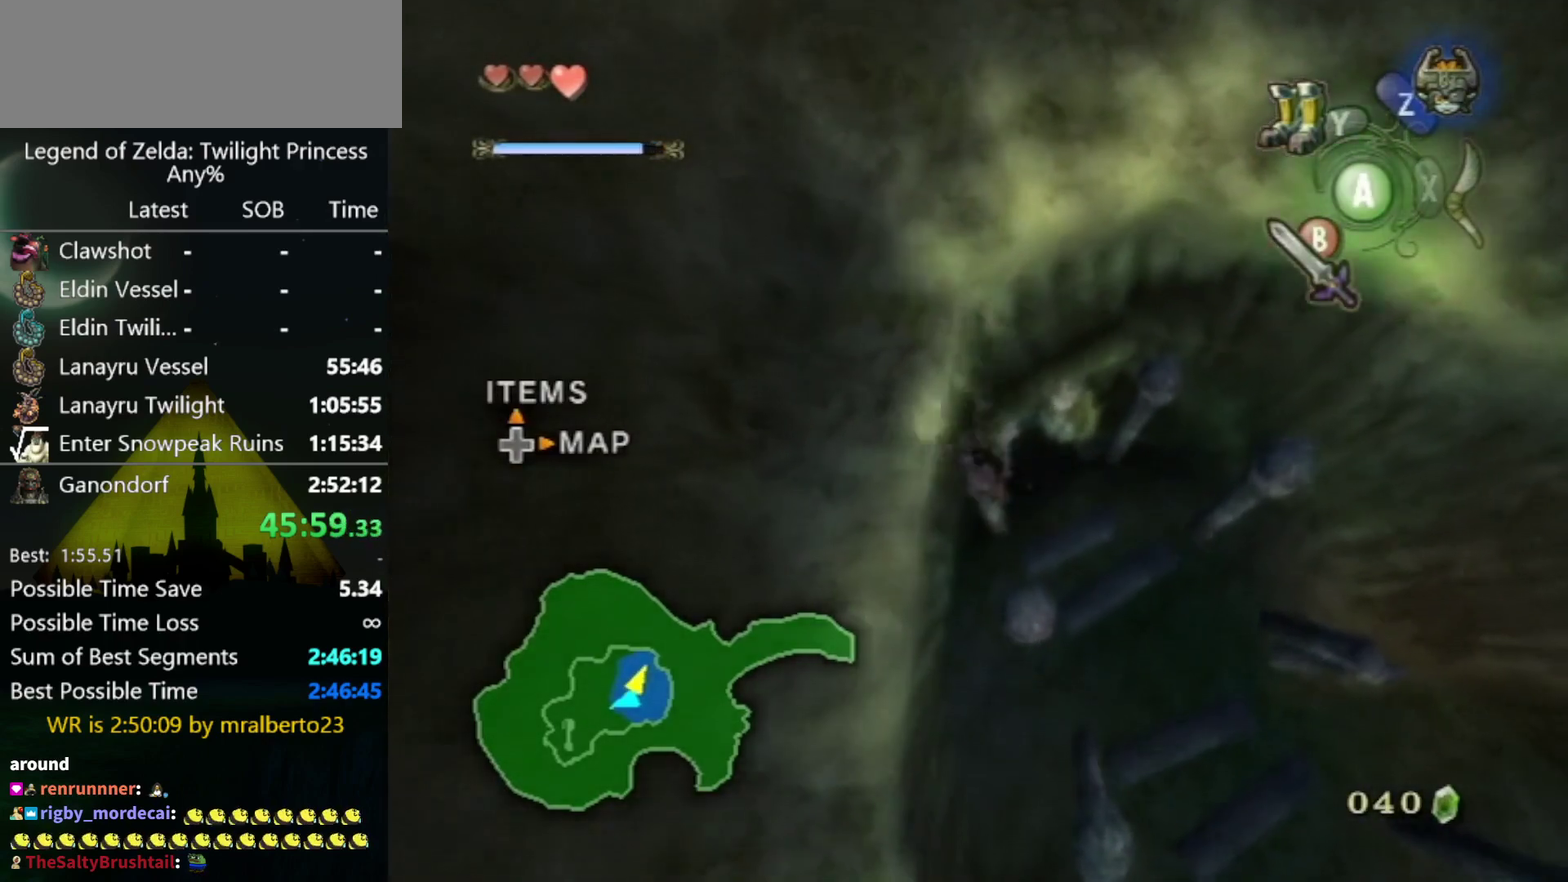
{"buttons": [], "left_stick": "up", "right_stick": "center", "events": [[33, "Y", "up"], [433, "Y", "down"], [500, "Y", "up"]]}
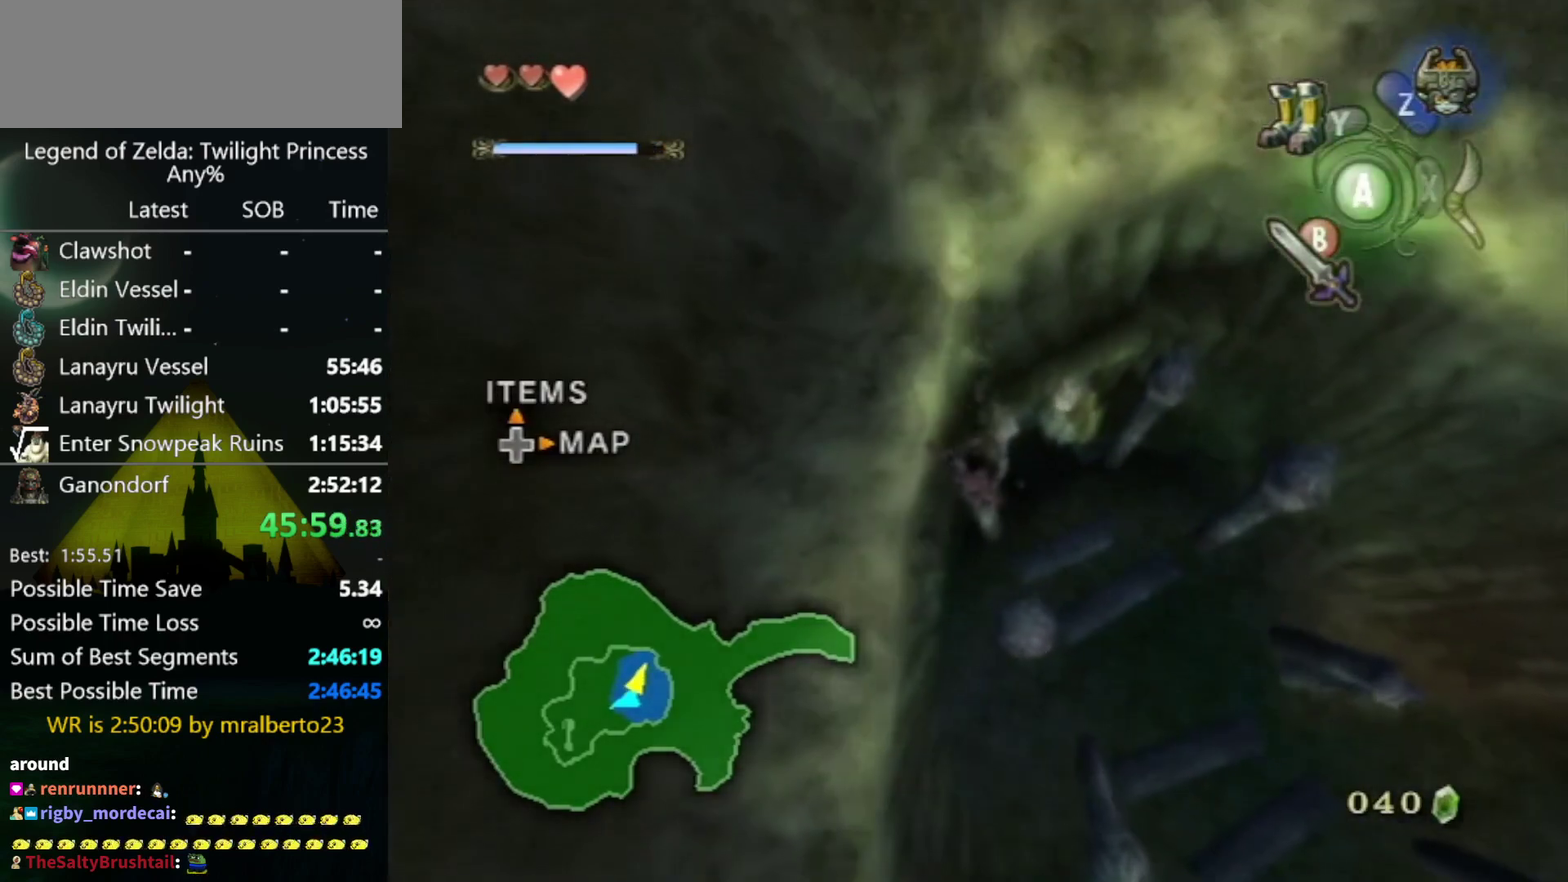
{"buttons": [], "left_stick": "up", "right_stick": "center", "events": [[300, "Y", "down"], [367, "Y", "up"], [433, "Y", "down"], [500, "Y", "up"]]}
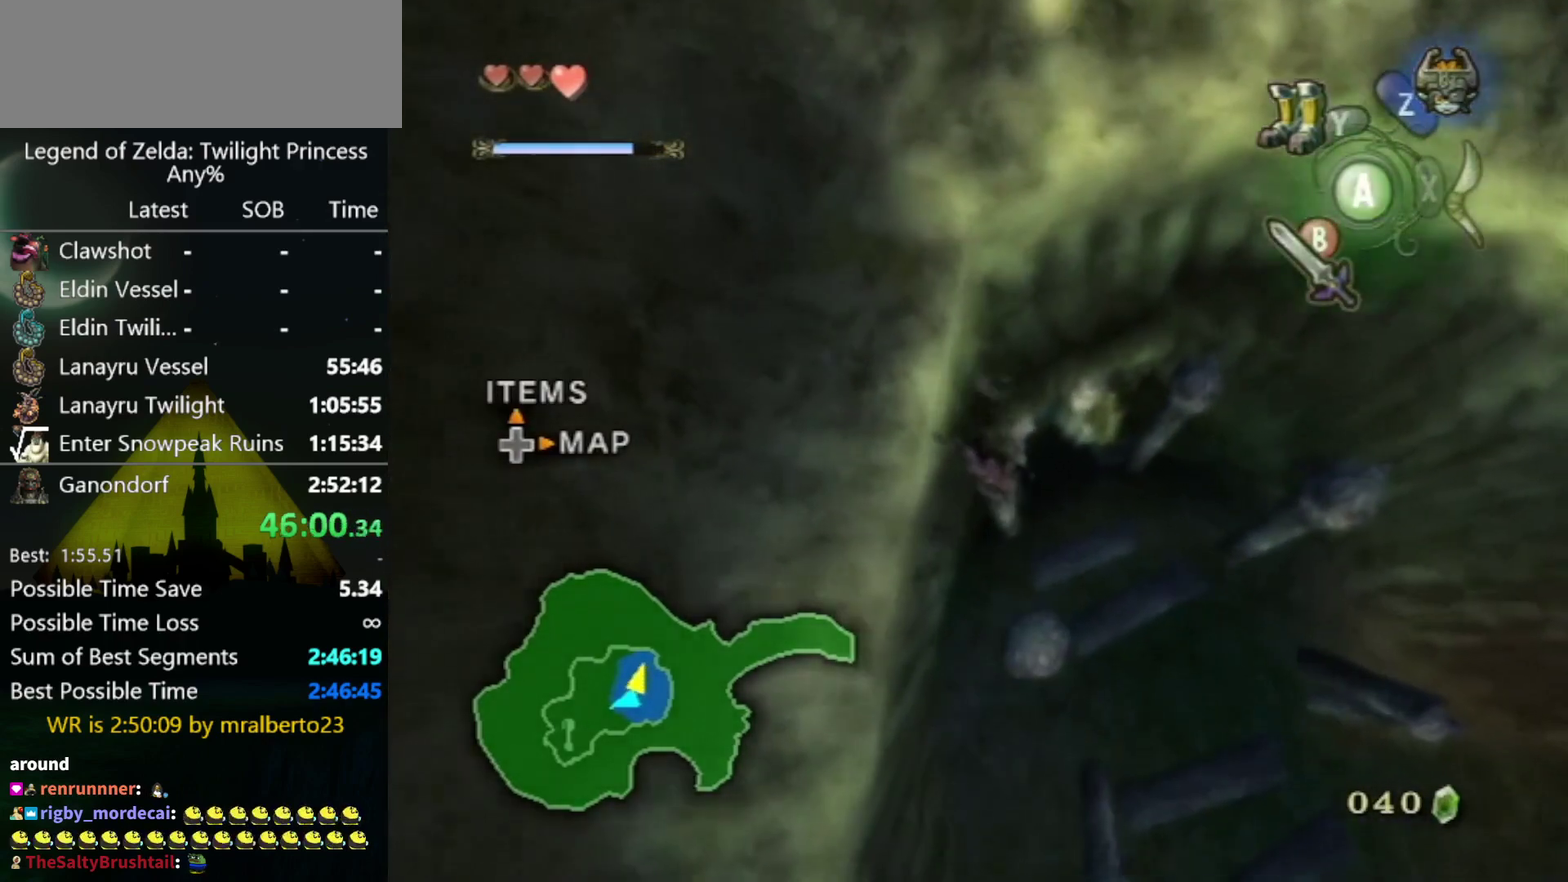
{"buttons": [], "left_stick": "up", "right_stick": "center", "events": [[267, "Y", "down"], [333, "Y", "up"], [400, "Y", "down"], [467, "Y", "up"]]}
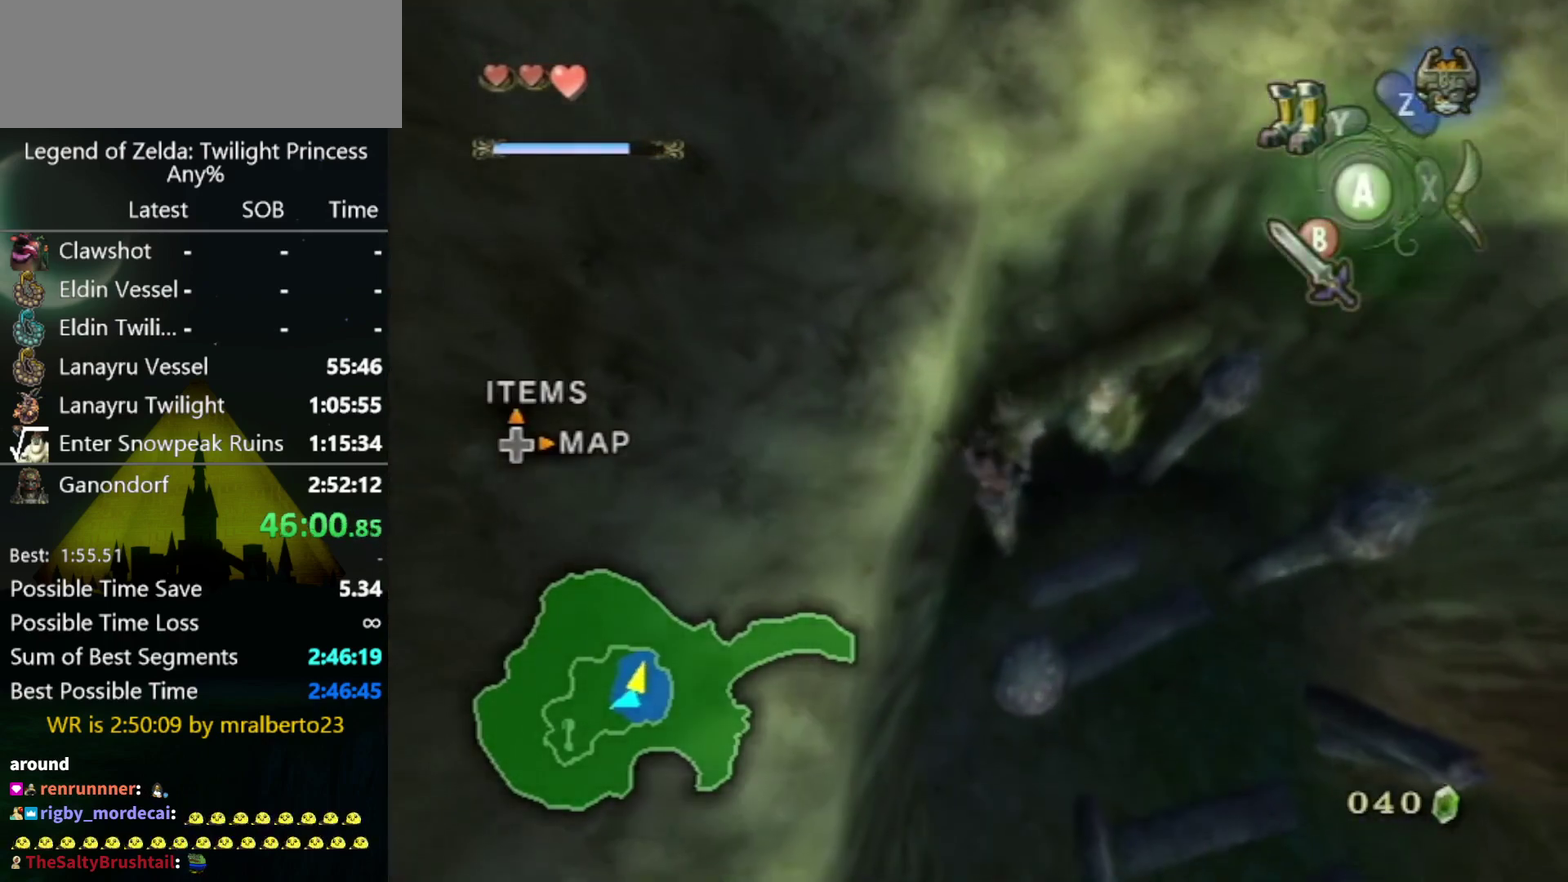
{"buttons": [], "left_stick": "up", "right_stick": "center", "events": []}
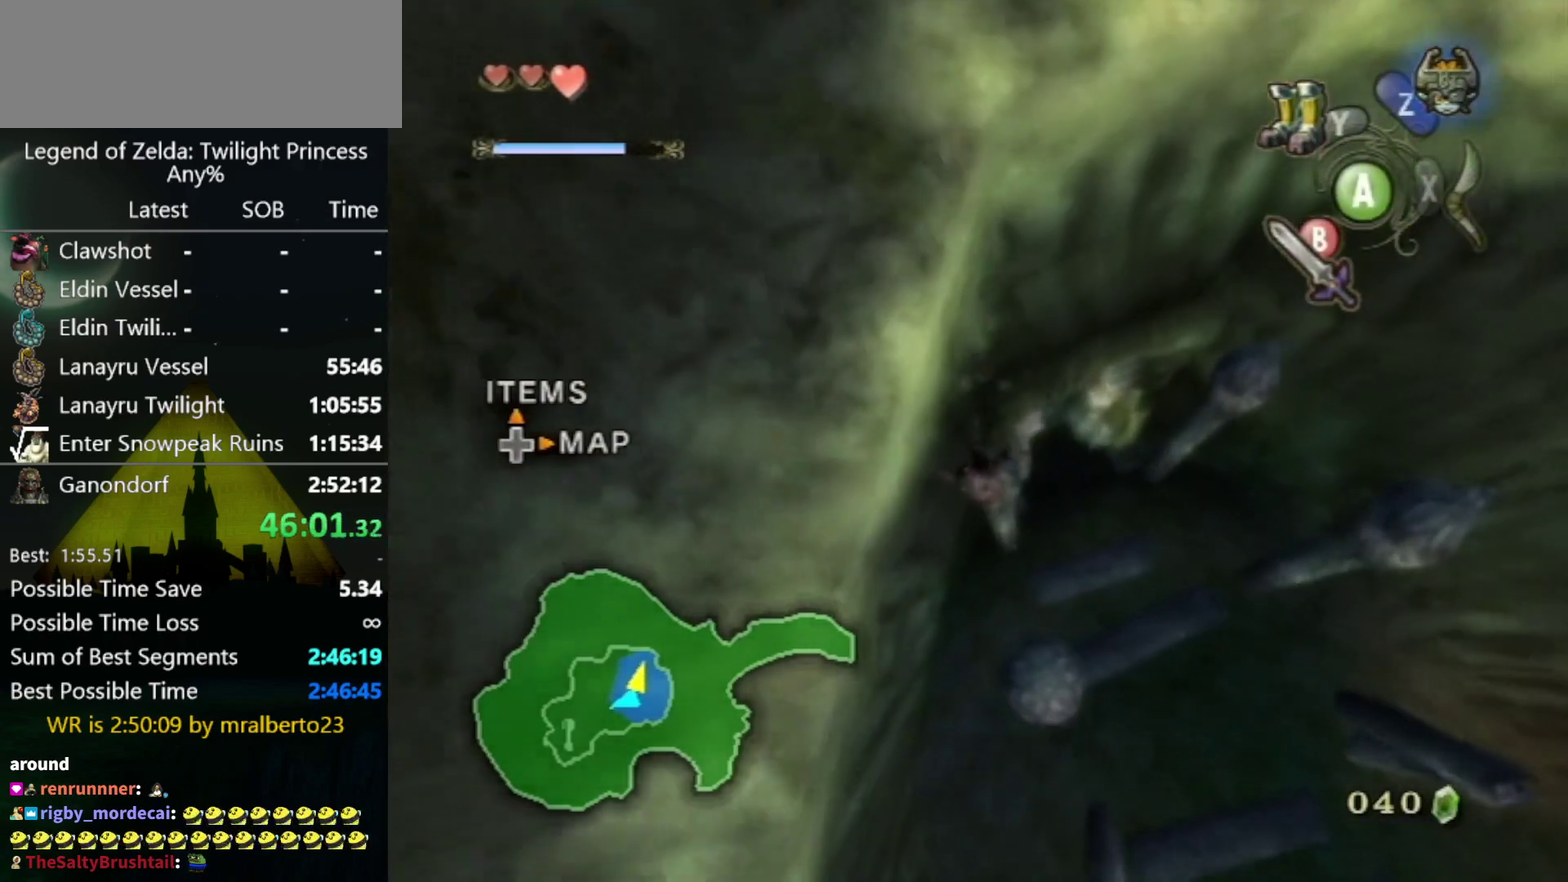
{"buttons": [], "left_stick": "up", "right_stick": "center", "events": [[367, "Y", "down"], [433, "Y", "up"]]}
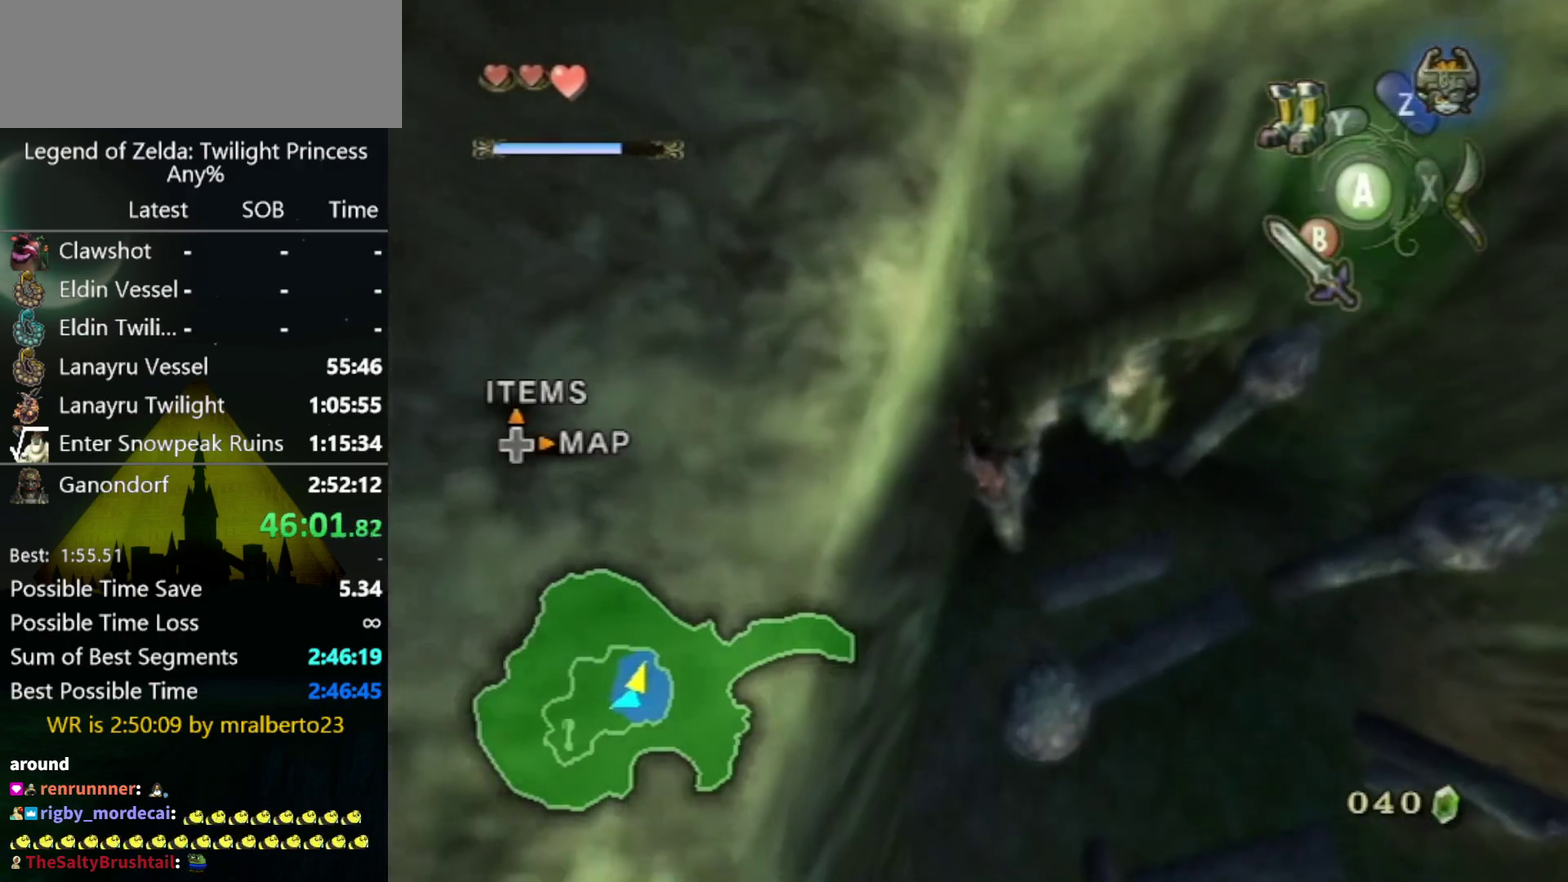
{"buttons": [], "left_stick": "up", "right_stick": "center", "events": []}
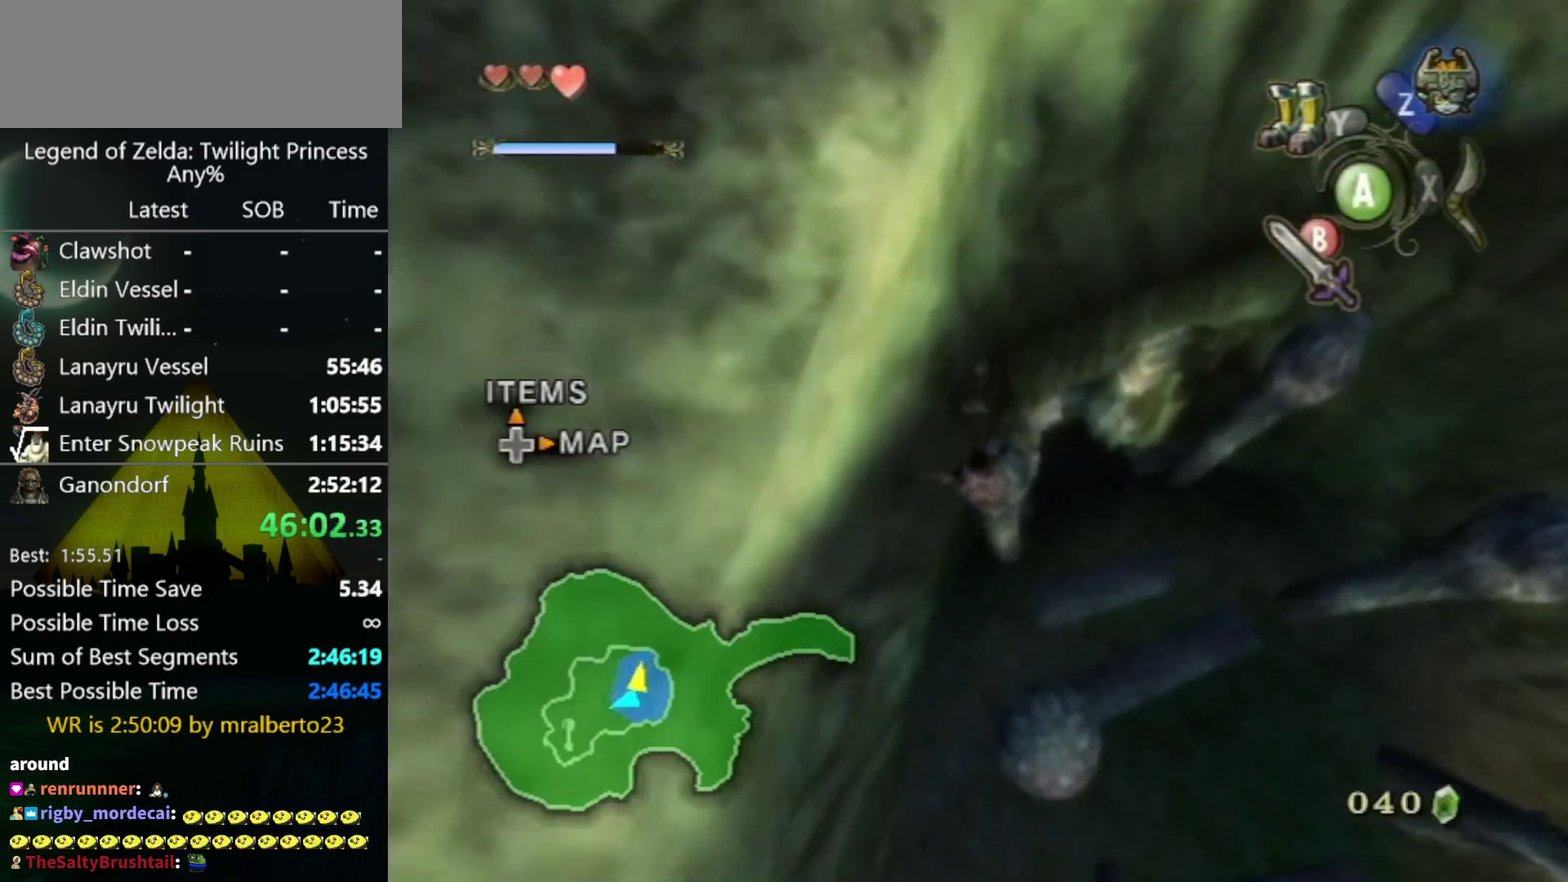
{"buttons": [], "left_stick": "up", "right_stick": "center", "events": [[200, "Y", "down"], [267, "Y", "up"]]}
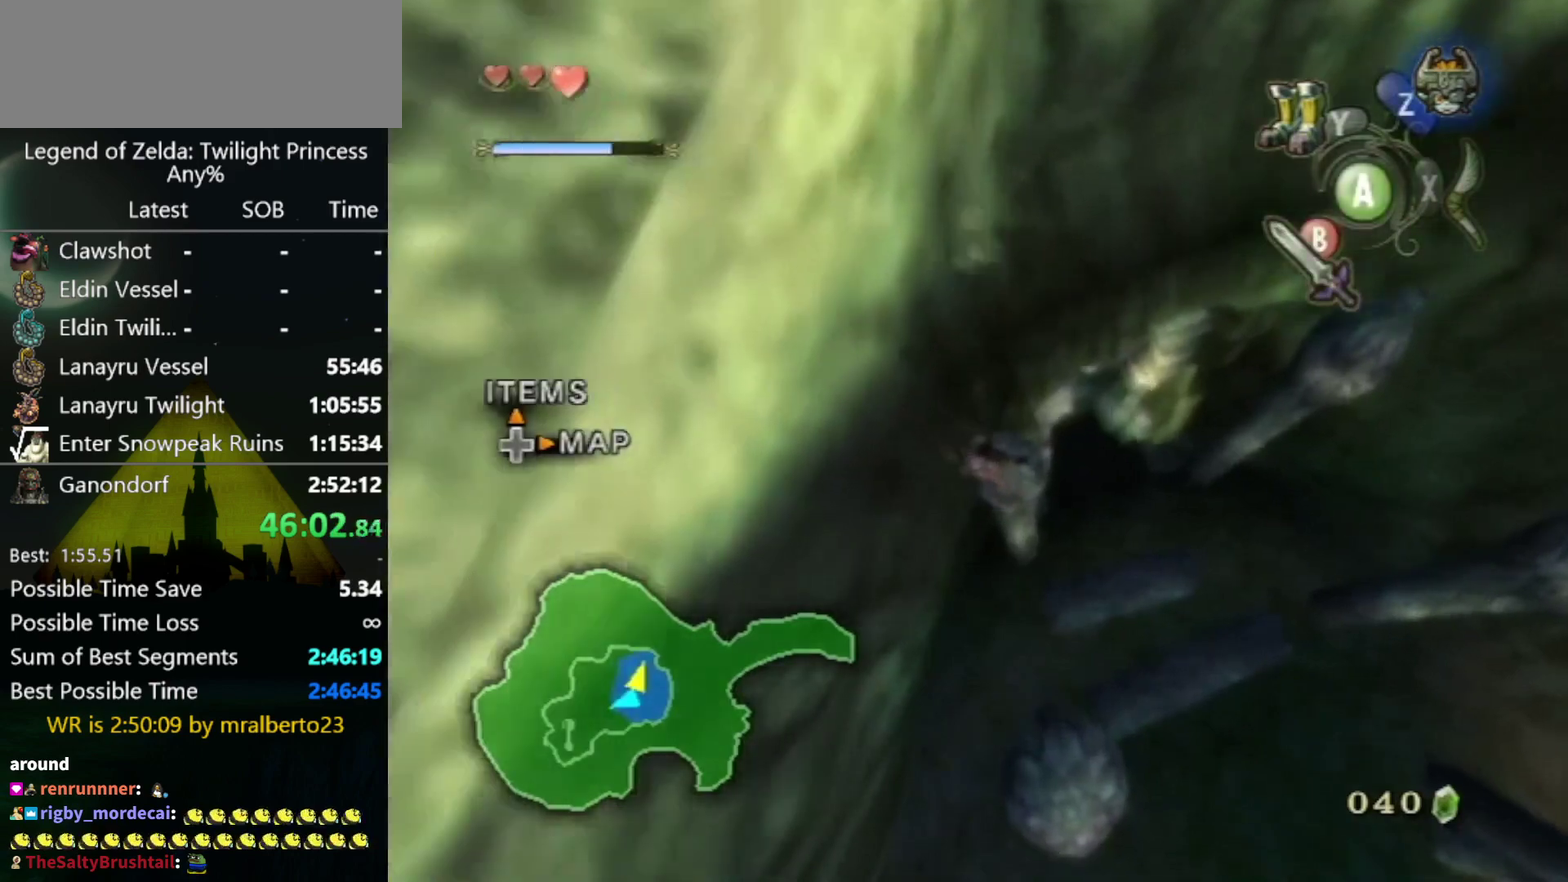
{"buttons": [], "left_stick": "up", "right_stick": "center"}
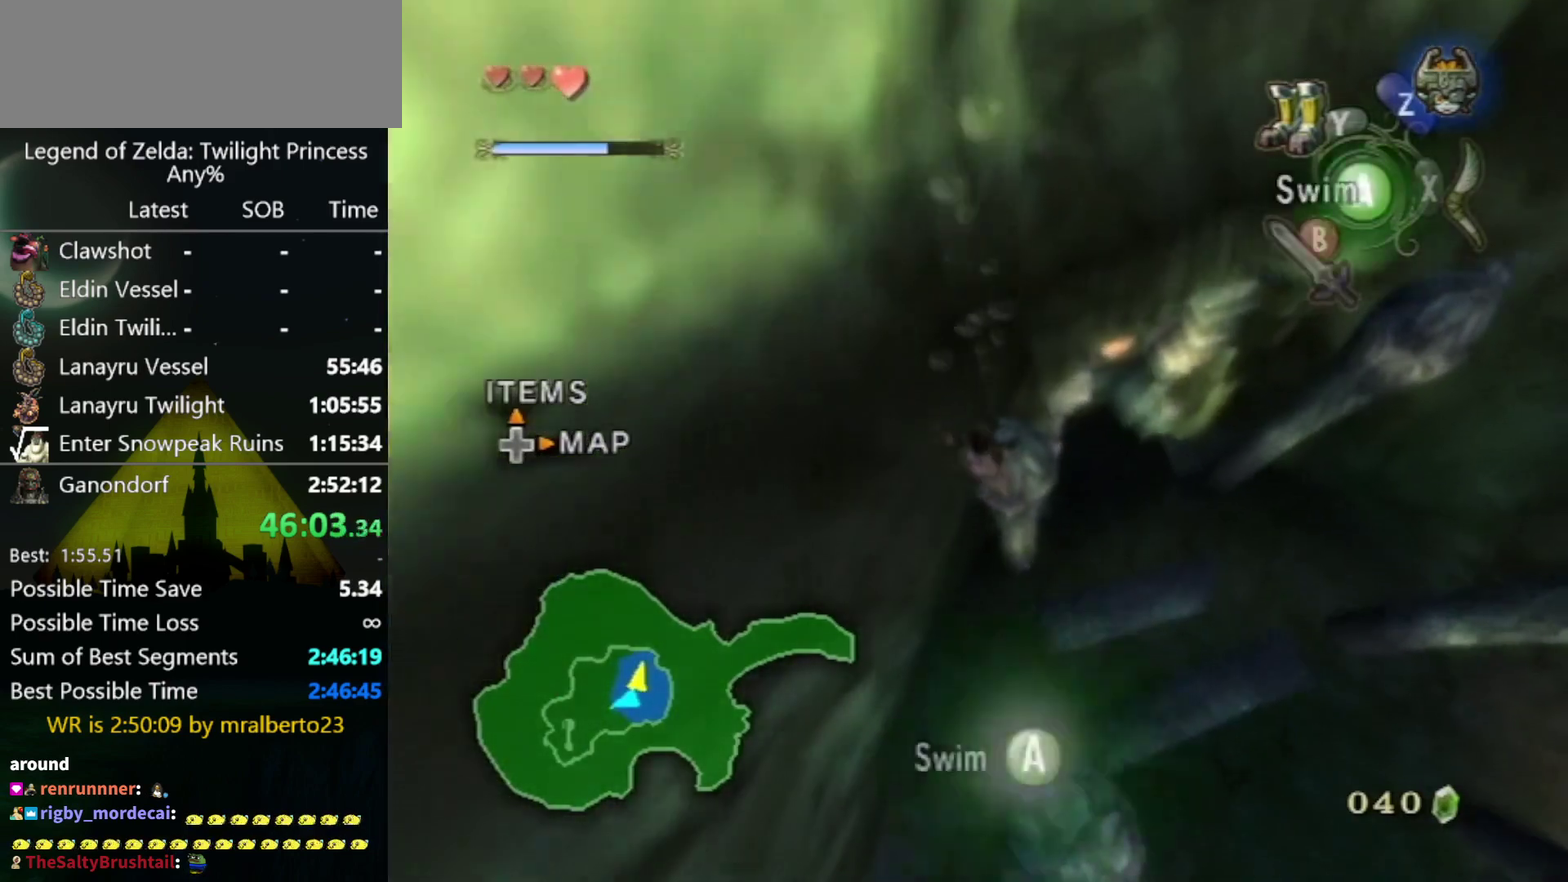
{"buttons": [], "left_stick": "up", "right_stick": "center"}
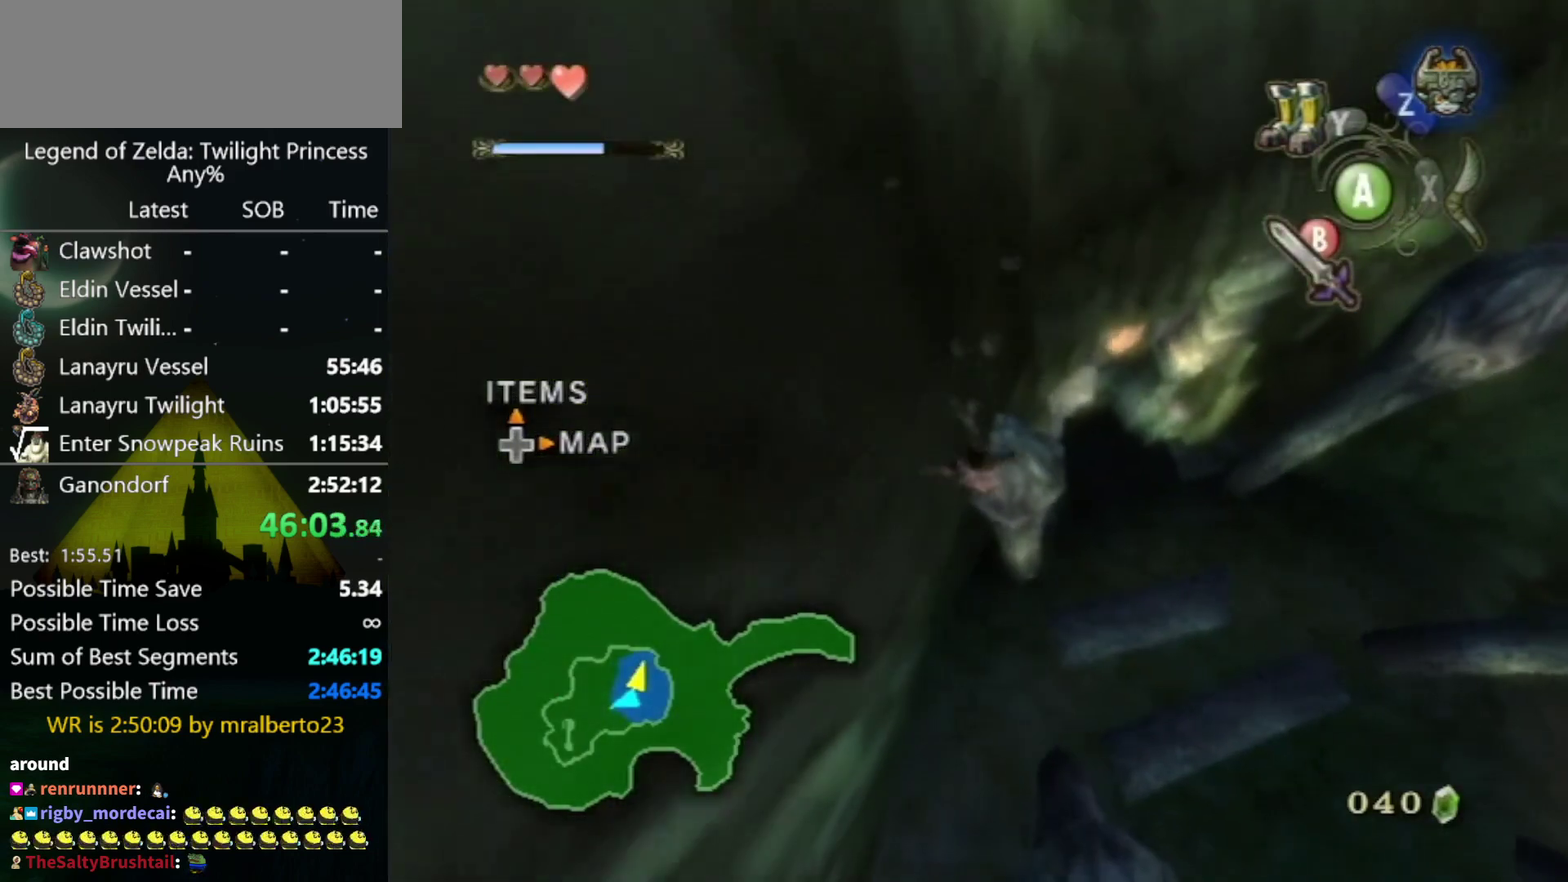
{"buttons": [], "left_stick": "center", "right_stick": "center", "events": [[267, "L1", "down"], [333, "left_stick", "center"], [500, "L1", "up"]]}
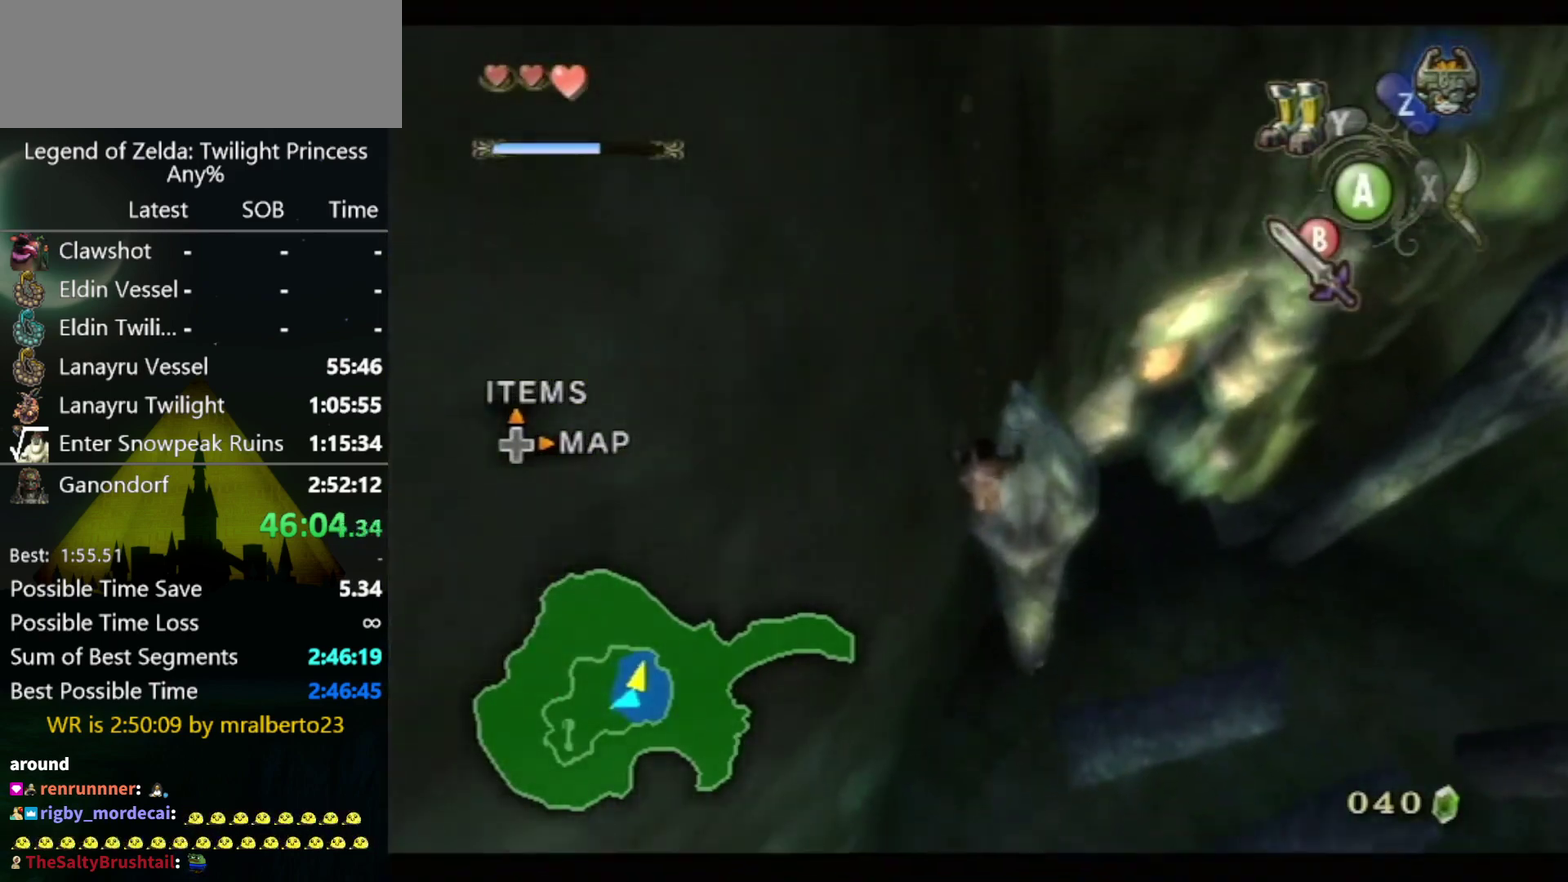
{"buttons": [], "left_stick": "up", "right_stick": "right", "events": [[33, "left_stick", "up"], [367, "right_stick", "right"]]}
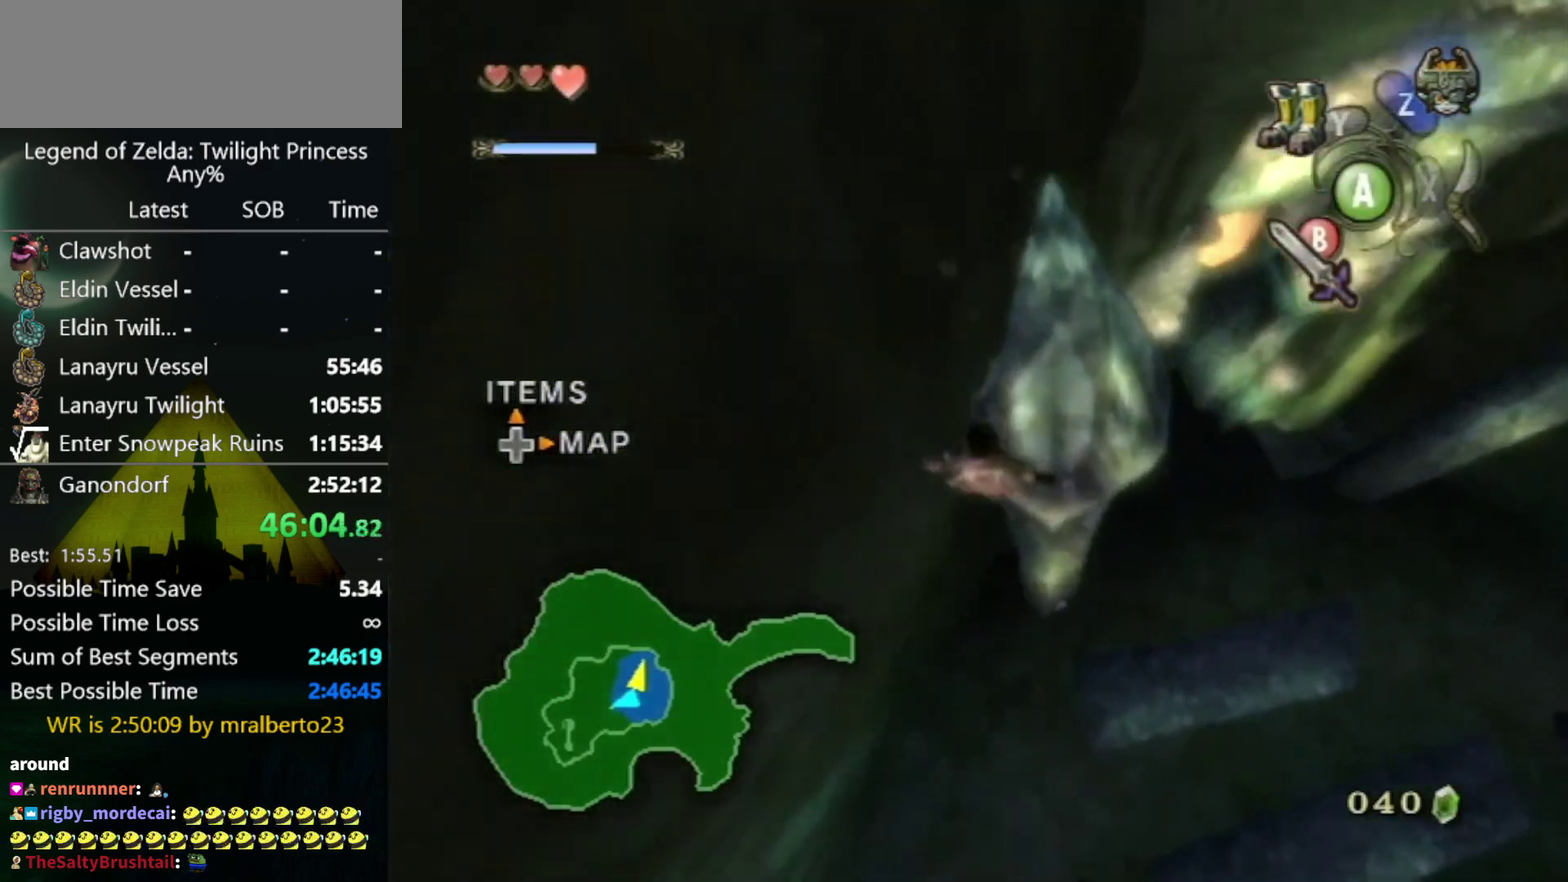
{"buttons": [], "left_stick": "up", "right_stick": "center", "events": [[433, "right_stick", "center"]]}
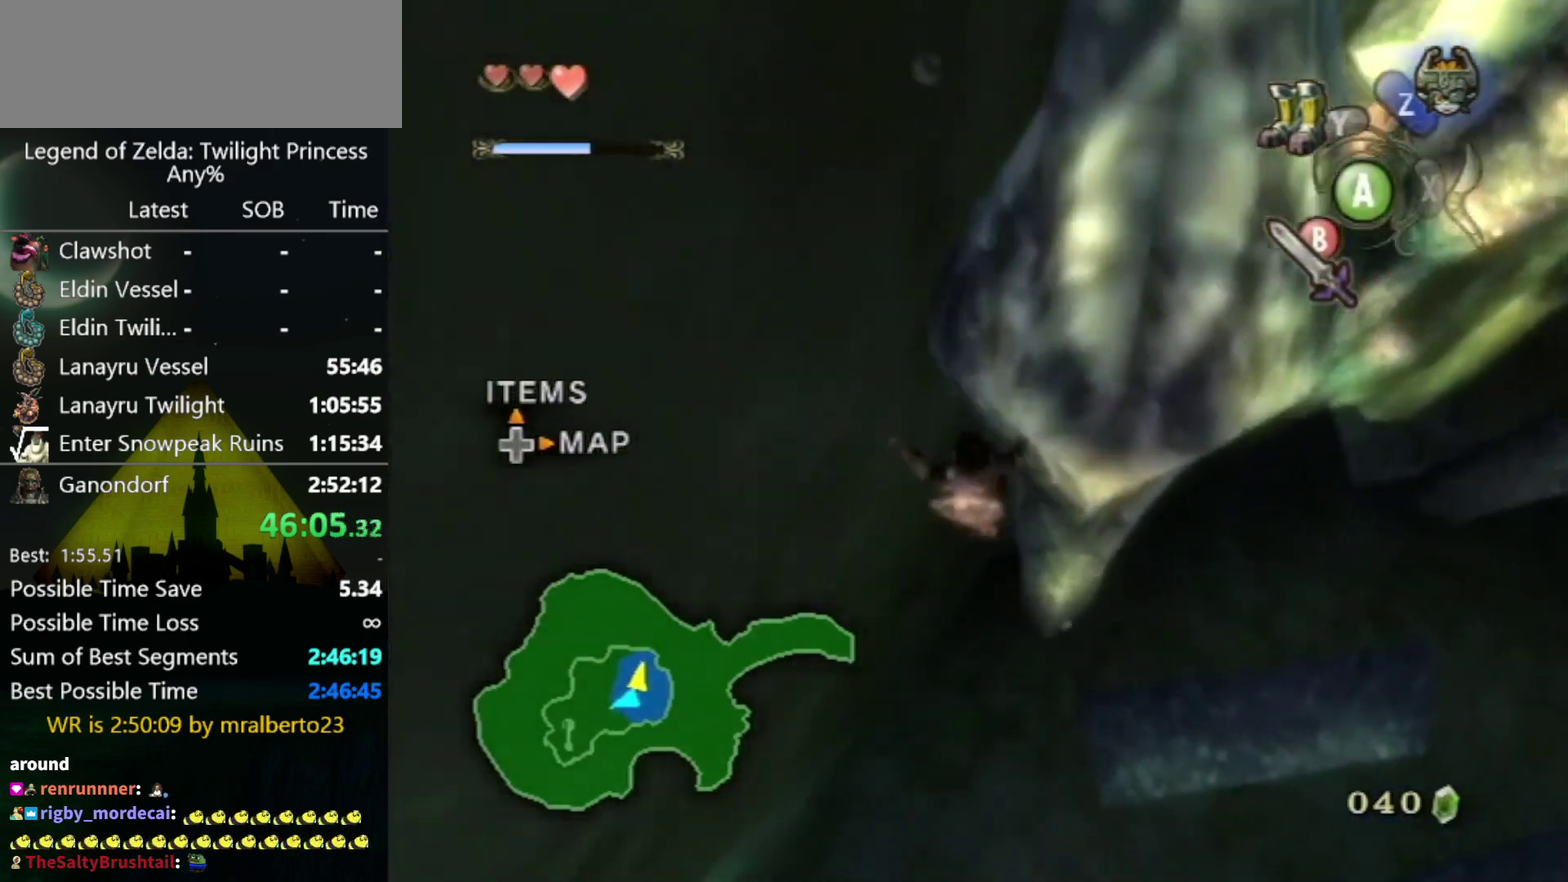
{"buttons": [], "left_stick": "up", "right_stick": "center", "events": []}
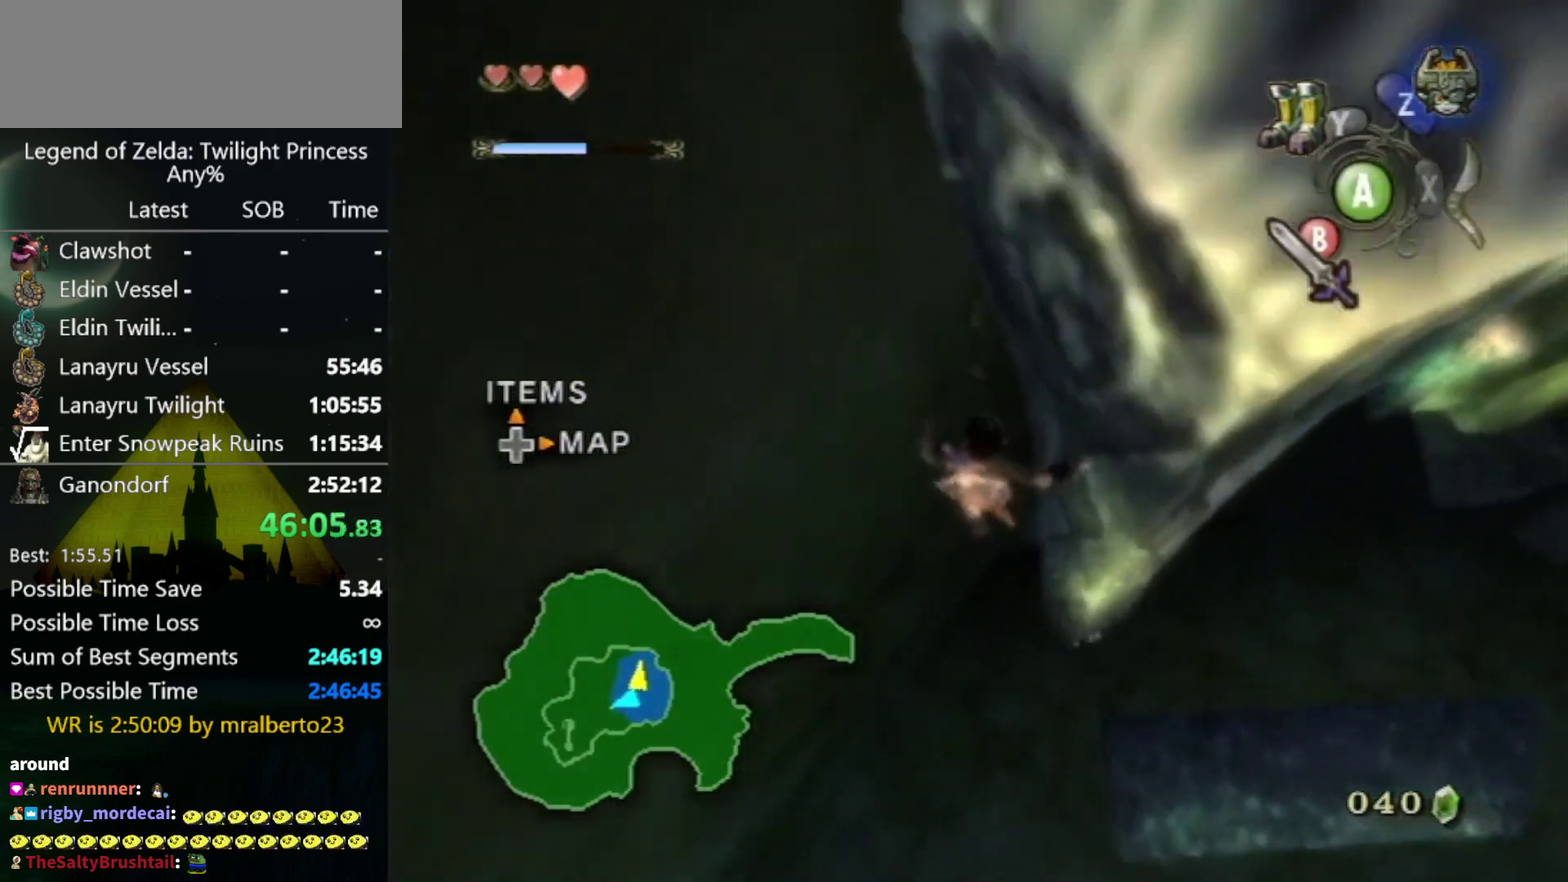
{"buttons": [], "left_stick": "up", "right_stick": "center", "events": [[233, "Y", "down"], [333, "Y", "up"]]}
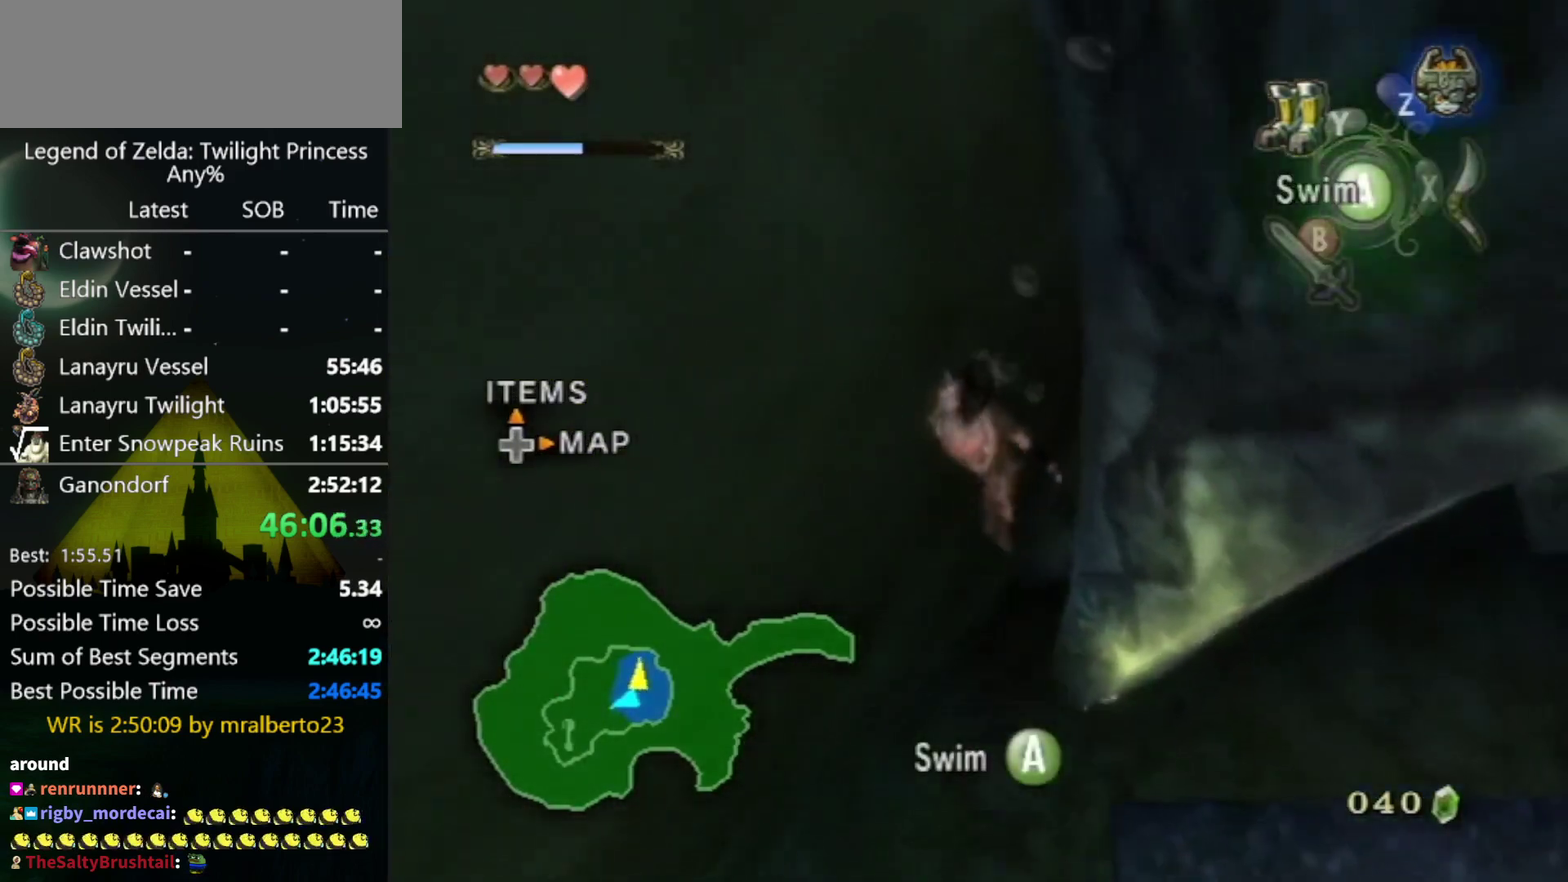
{"buttons": [], "left_stick": "center", "right_stick": "center", "events": [[400, "A", "down"], [400, "left_stick", "up-left"], [467, "A", "up"], [467, "left_stick", "center"]]}
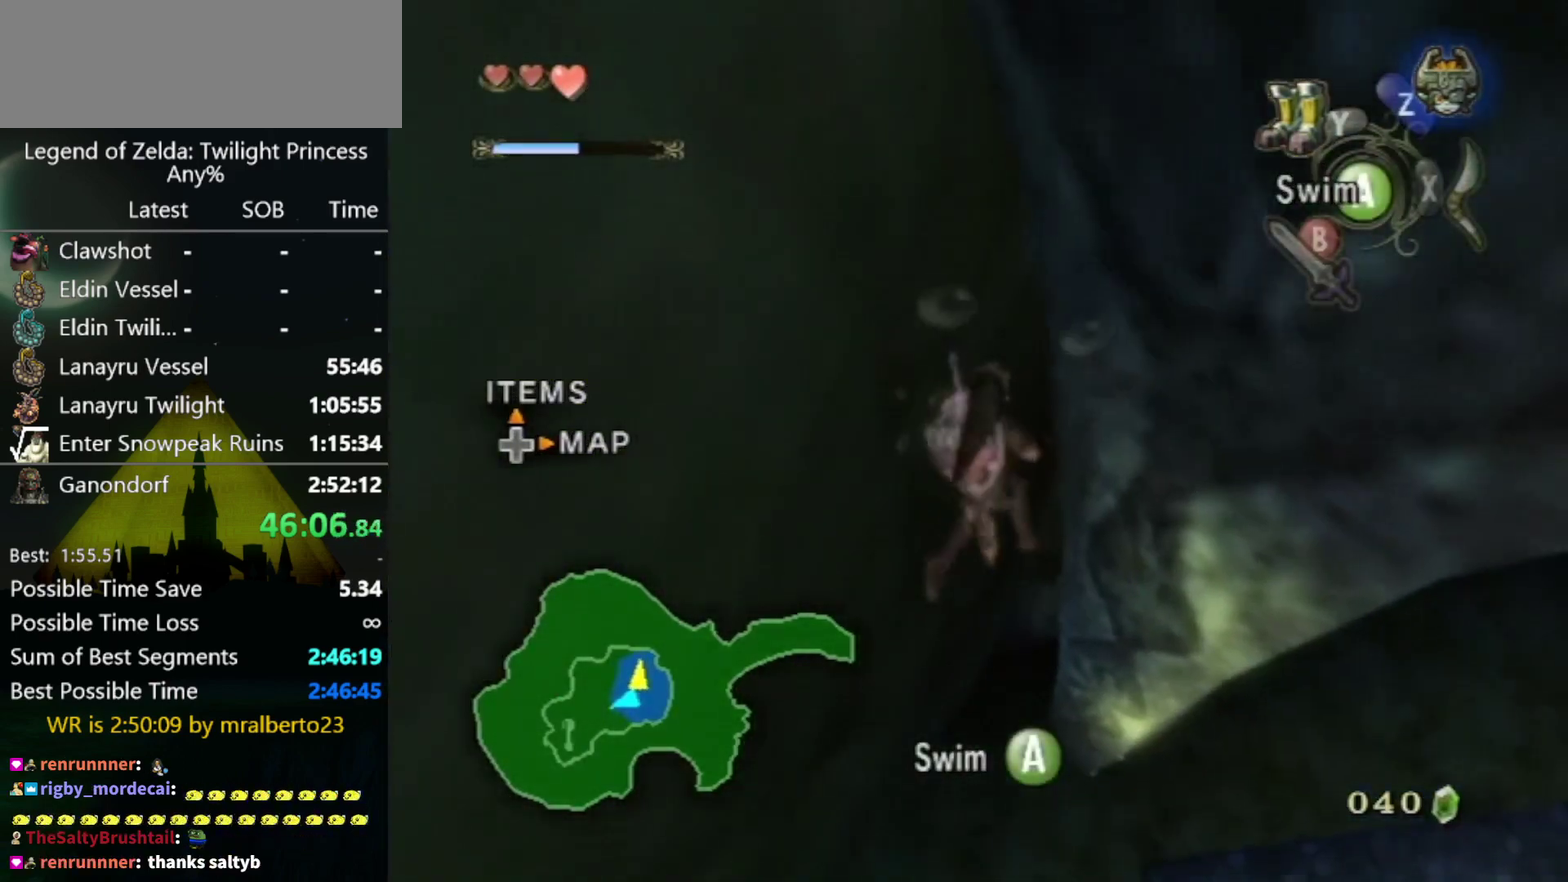
{"buttons": ["A"], "left_stick": "center", "right_stick": "center", "events": [[33, "A", "down"], [100, "A", "up"], [167, "A", "down"], [233, "A", "up"], [367, "left_stick", "left"], [467, "A", "down"], [500, "left_stick", "center"]]}